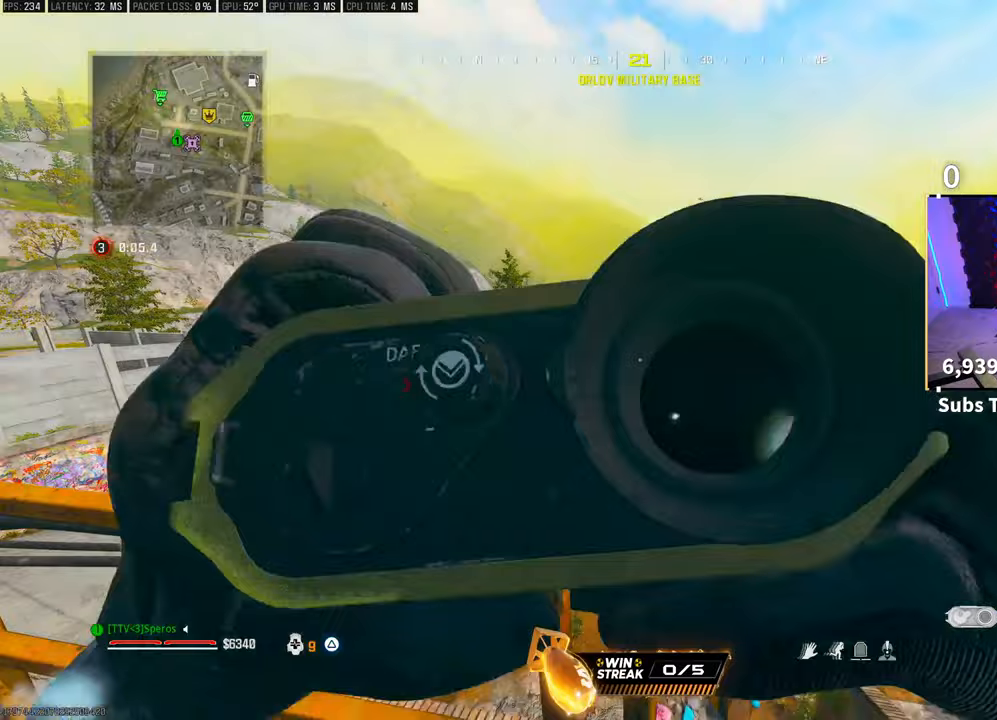
Gameplay with a controller (PlayStation layout); each line is a JSON object with the inputs held at the frame after it. "events" lists button and stick changes between this image and that frame as [ms after this image, input, new state], when the widget could be followed in between.
{"buttons": ["L2", "R2"], "left_stick": "center", "right_stick": "center", "events": [[183, "right_stick", "center"], [400, "R2", "down"]]}
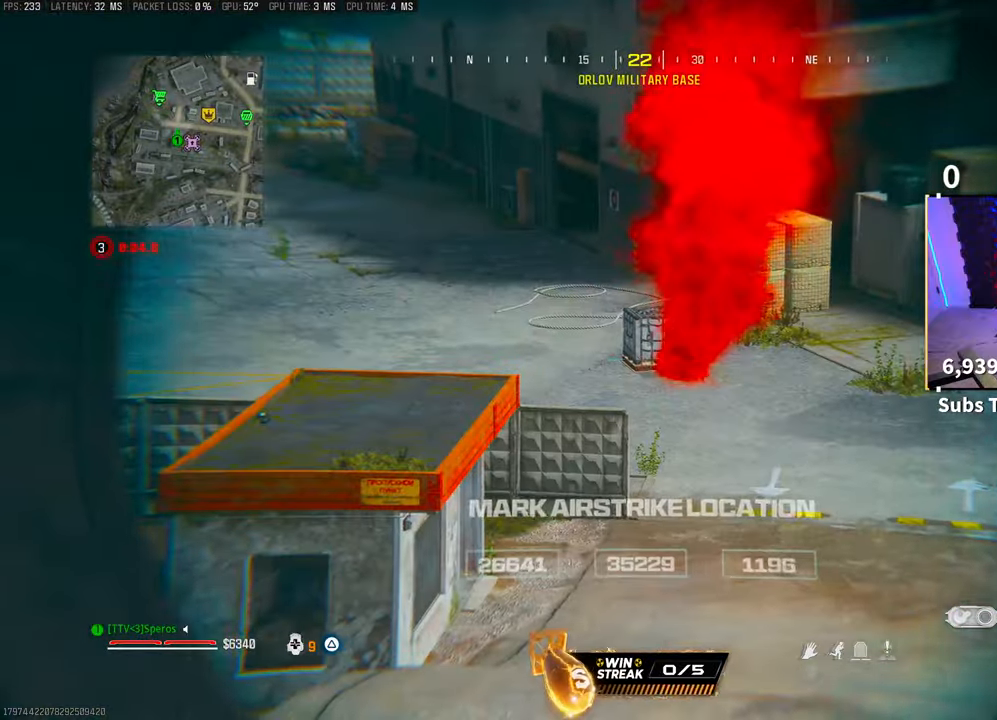
{"buttons": ["DPAD_DOWN"], "left_stick": "center", "right_stick": "center", "events": [[17, "L2", "up"], [17, "R2", "up"], [100, "left_stick", "down"], [233, "left_stick", "center"], [283, "CROSS", "down"], [400, "CROSS", "up"], [450, "DPAD_DOWN", "down"]]}
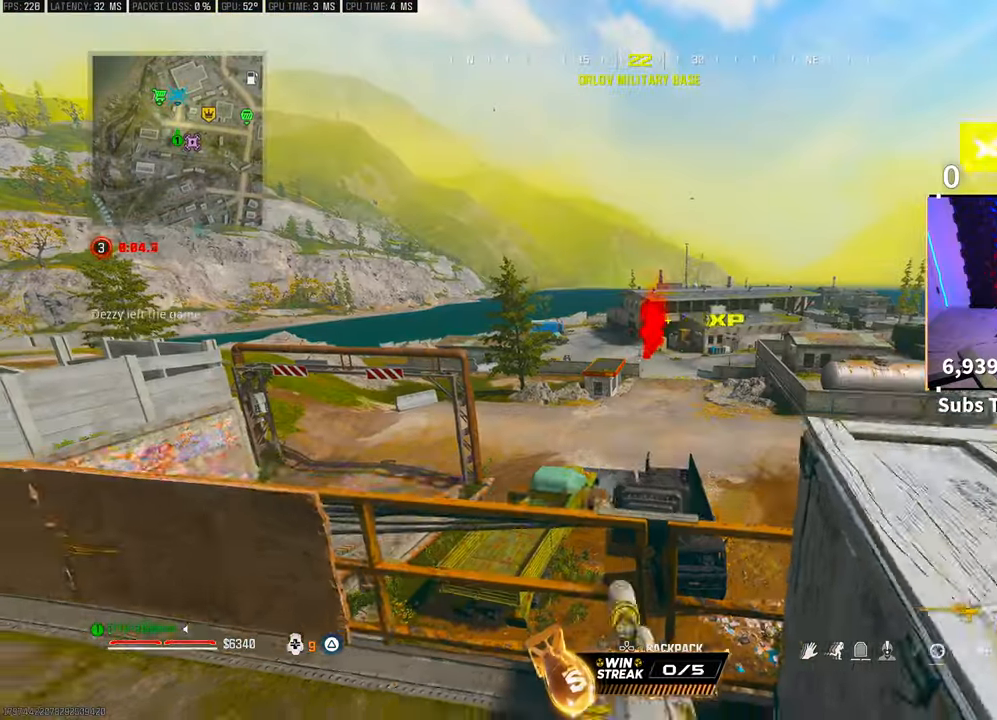
{"buttons": [], "left_stick": "center", "right_stick": "center", "events": [[33, "DPAD_DOWN", "up"], [183, "DPAD_RIGHT", "down"], [233, "DPAD_RIGHT", "up"], [333, "DPAD_RIGHT", "down"], [433, "DPAD_RIGHT", "up"]]}
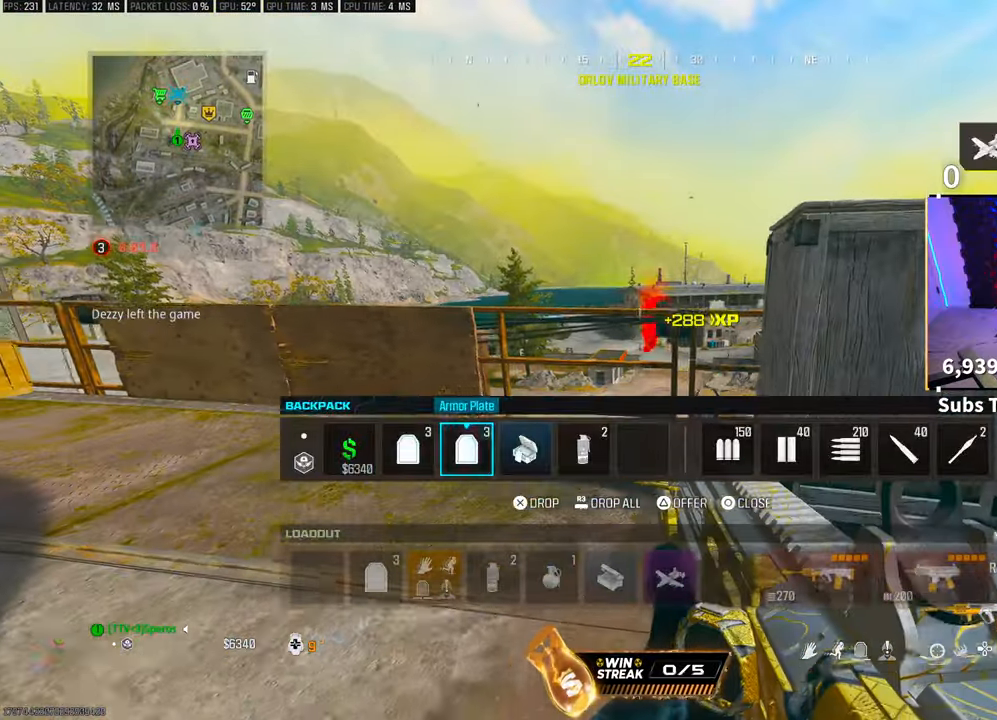
{"buttons": ["TRIANGLE"], "left_stick": "up-right", "right_stick": "center", "events": [[33, "DPAD_RIGHT", "down"], [133, "DPAD_RIGHT", "up"], [283, "CIRCLE", "down"], [350, "left_stick", "up-right"], [367, "CIRCLE", "up"], [467, "TRIANGLE", "down"]]}
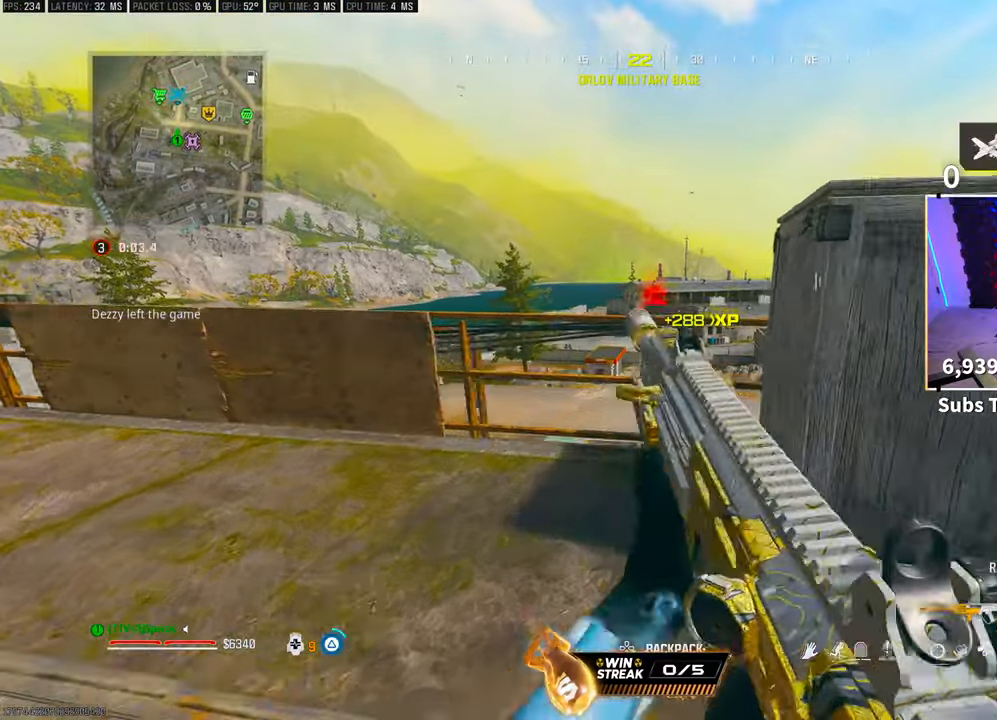
{"buttons": [], "left_stick": "center", "right_stick": "center", "events": [[33, "TRIANGLE", "up"], [83, "TRIANGLE", "down"], [133, "left_stick", "center"], [150, "TRIANGLE", "up"]]}
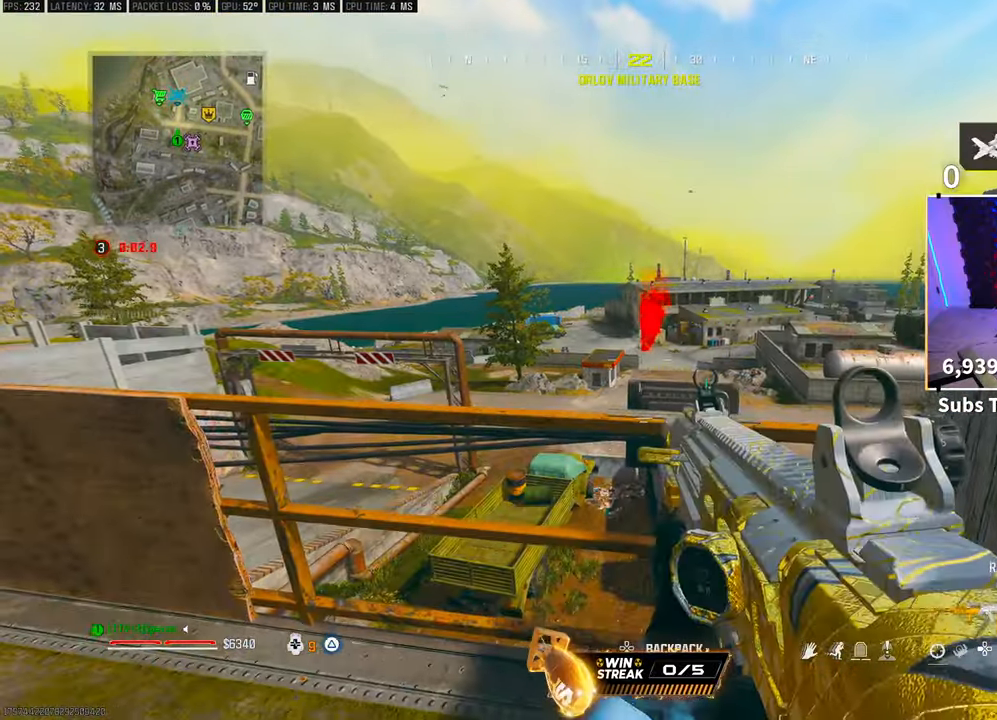
{"buttons": ["L2"], "left_stick": "center", "right_stick": "left", "events": [[200, "L2", "down"], [217, "right_stick", "left"], [233, "left_stick", "up-right"], [317, "right_stick", "center"], [367, "left_stick", "center"], [500, "right_stick", "left"]]}
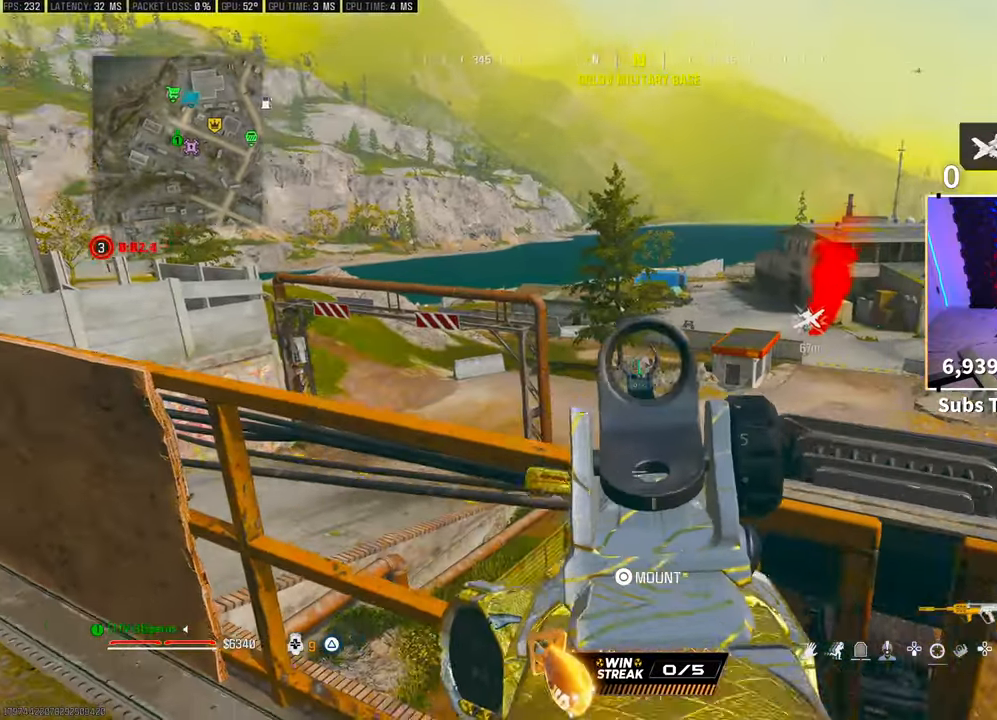
{"buttons": ["L2"], "left_stick": "center", "right_stick": "center"}
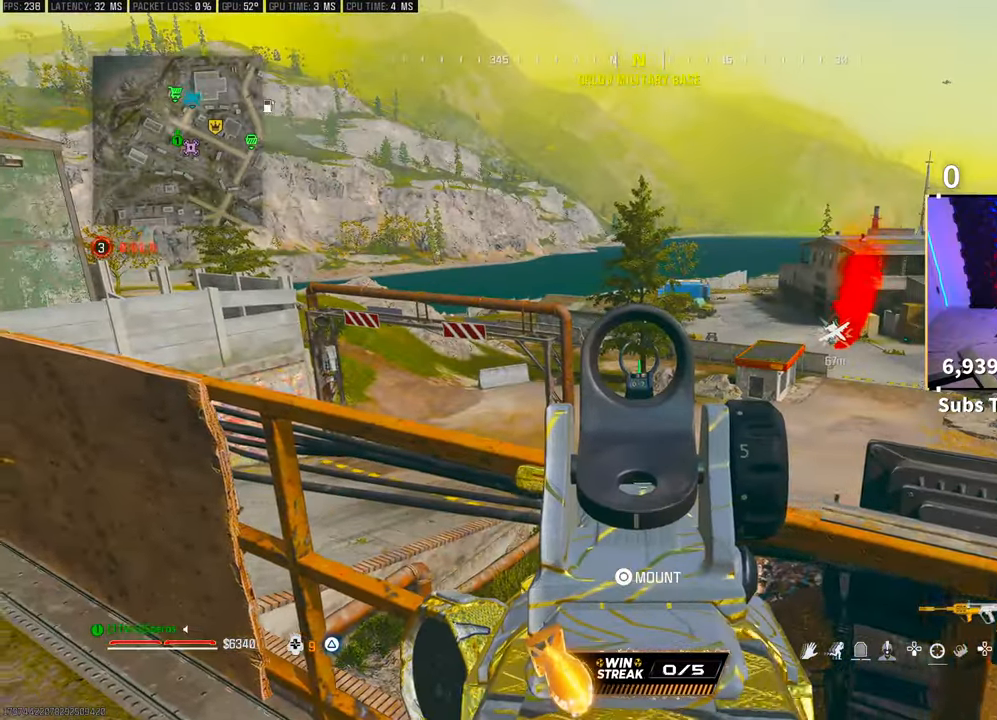
{"buttons": ["L2"], "left_stick": "center", "right_stick": "center", "events": [[50, "right_stick", "right"], [250, "right_stick", "center"]]}
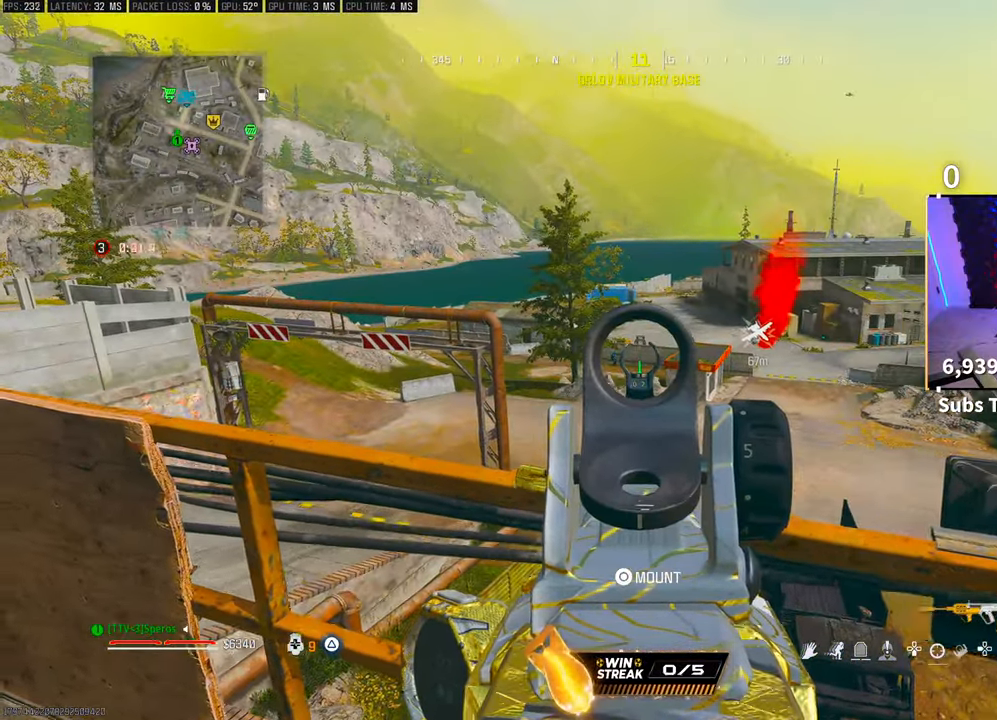
{"buttons": ["L2"], "left_stick": "center", "right_stick": "center", "events": []}
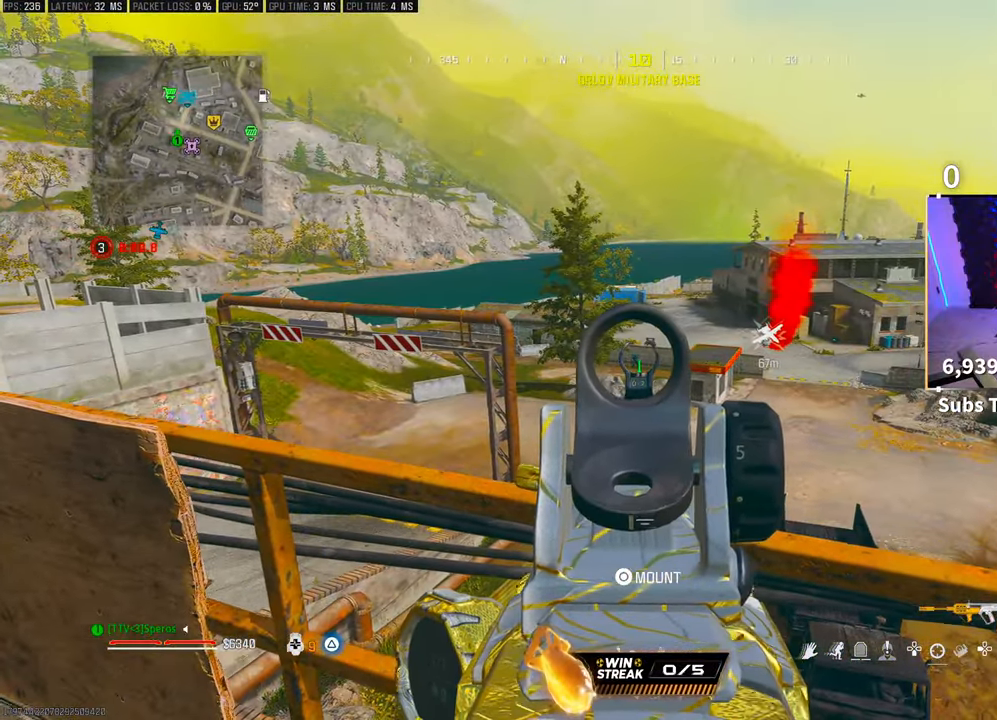
{"buttons": ["L2", "R2"], "left_stick": "left", "right_stick": "center", "events": [[233, "R2", "down"], [250, "right_stick", "right"], [317, "right_stick", "center"], [433, "left_stick", "left"]]}
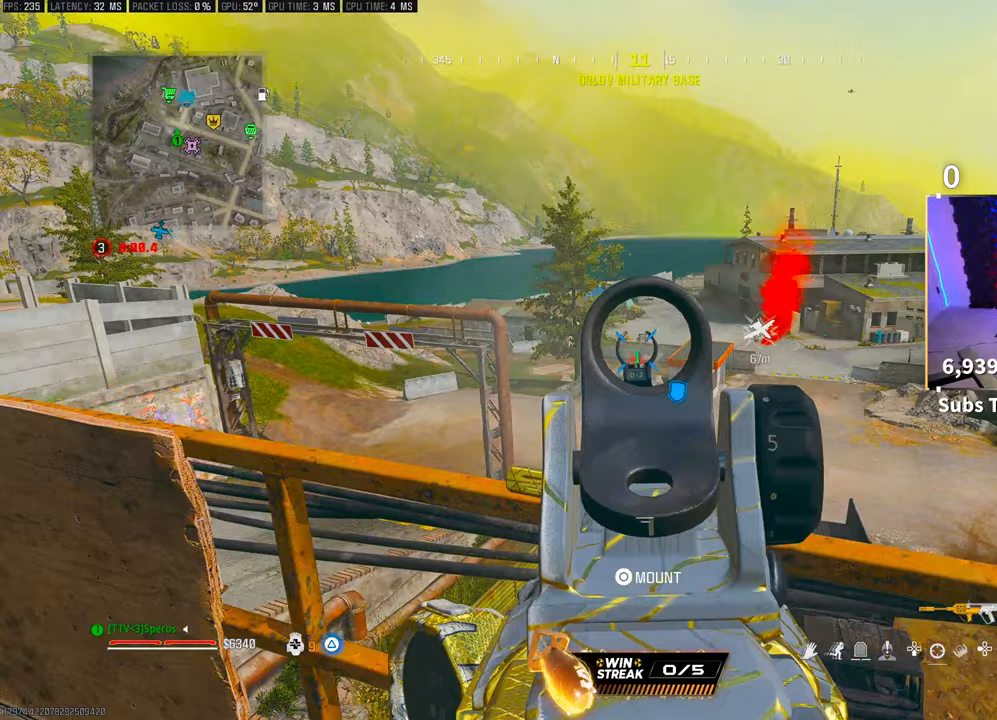
{"buttons": ["L2", "R2"], "left_stick": "center", "right_stick": "center", "events": [[67, "left_stick", "center"], [117, "left_stick", "right"], [267, "left_stick", "center"]]}
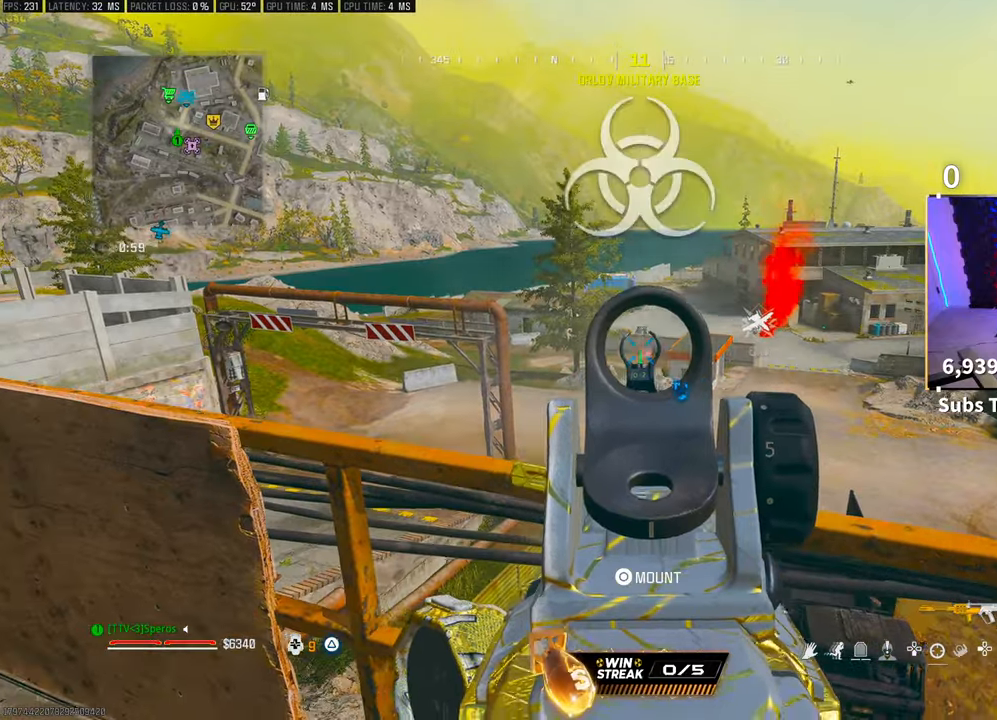
{"buttons": ["L2"], "left_stick": "right", "right_stick": "center", "events": [[133, "left_stick", "left"], [450, "left_stick", "right"], [483, "R2", "up"]]}
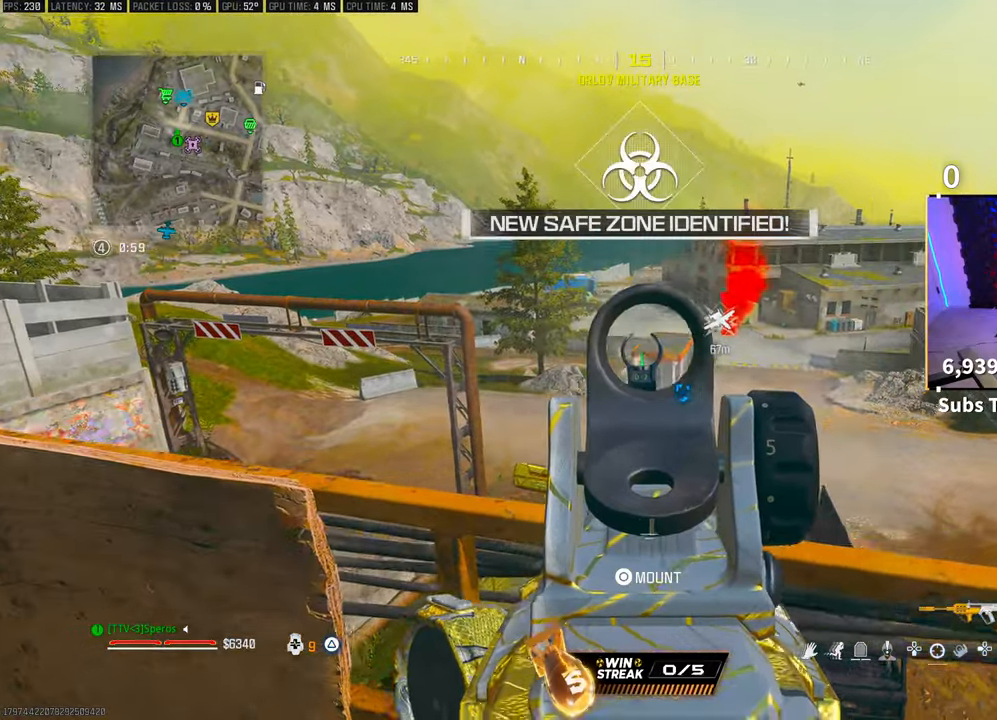
{"buttons": ["L2"], "left_stick": "center", "right_stick": "center", "events": [[83, "right_stick", "up-right"], [133, "right_stick", "center"], [483, "left_stick", "center"]]}
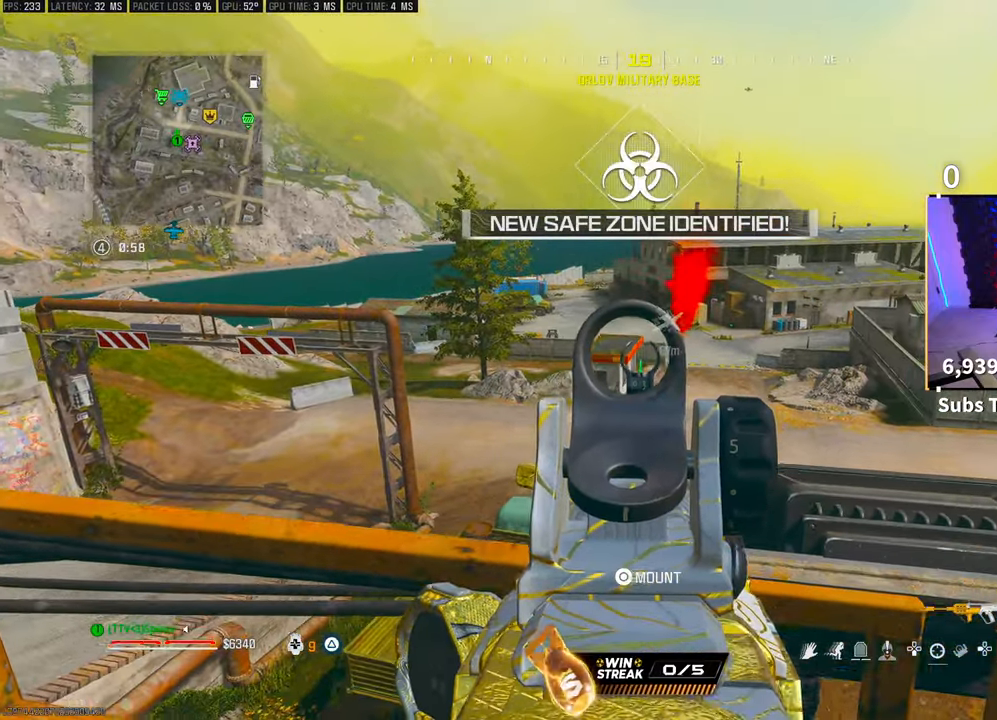
{"buttons": ["L2"], "left_stick": "center", "right_stick": "center", "events": []}
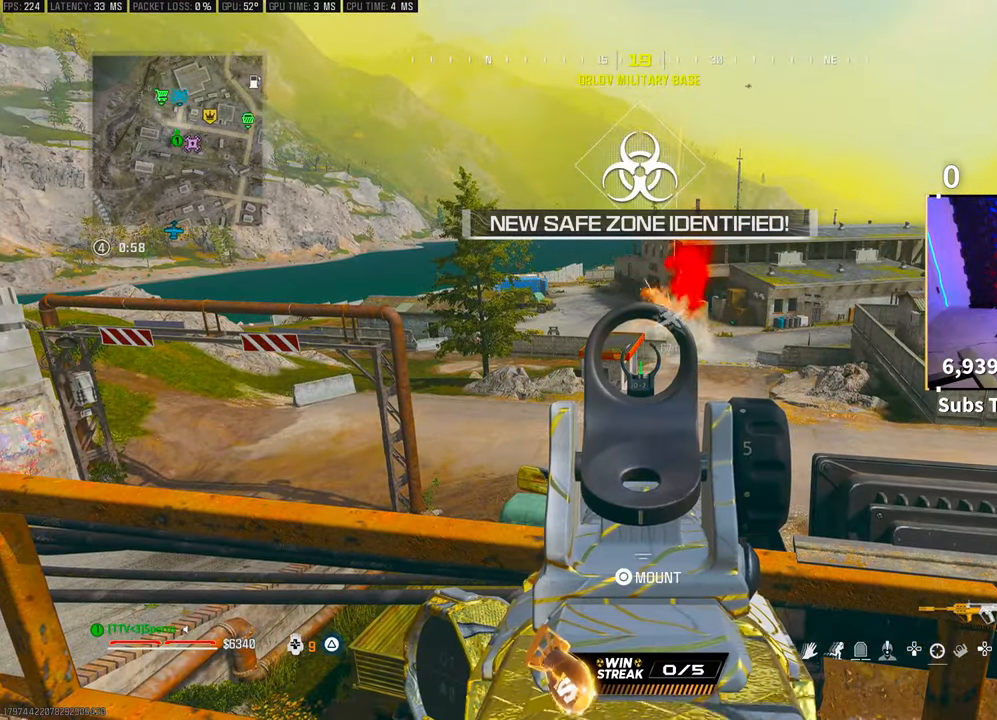
{"buttons": ["R1"], "left_stick": "center", "right_stick": "center"}
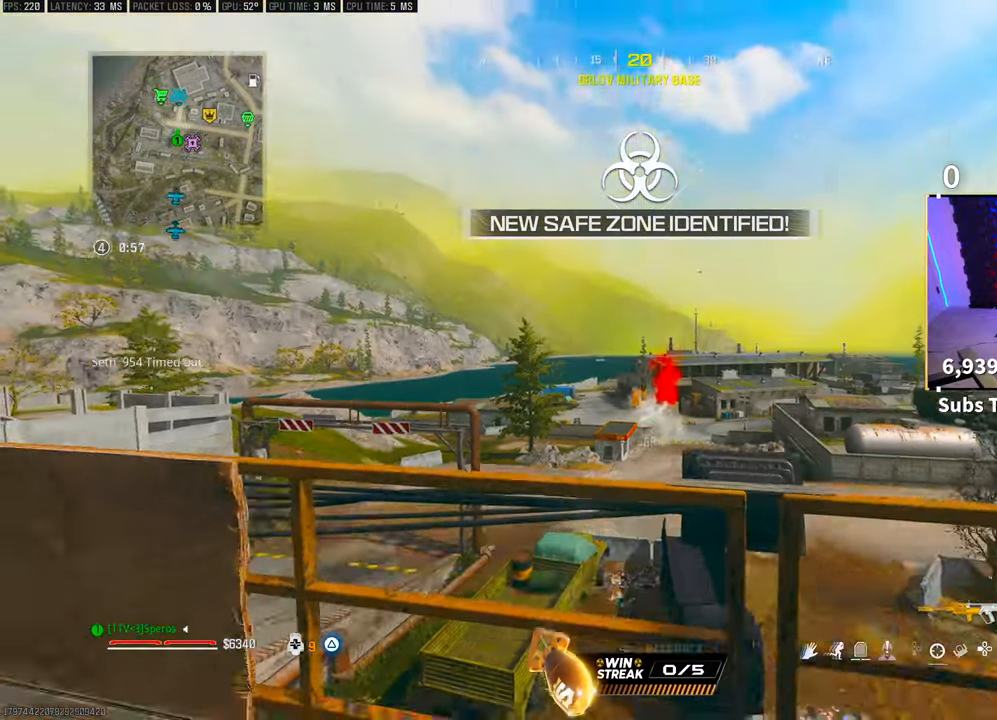
{"buttons": ["R1"], "left_stick": "center", "right_stick": "center", "events": [[17, "right_stick", "up"], [150, "right_stick", "center"]]}
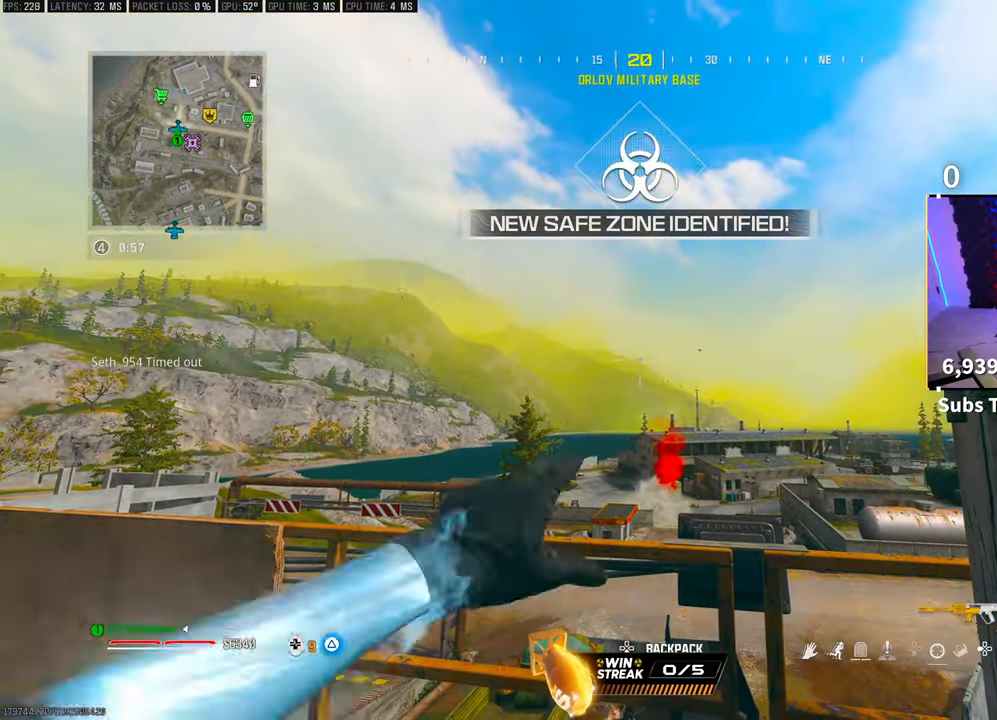
{"buttons": [], "left_stick": "up", "right_stick": "center", "events": [[300, "R1", "up"], [400, "left_stick", "up"]]}
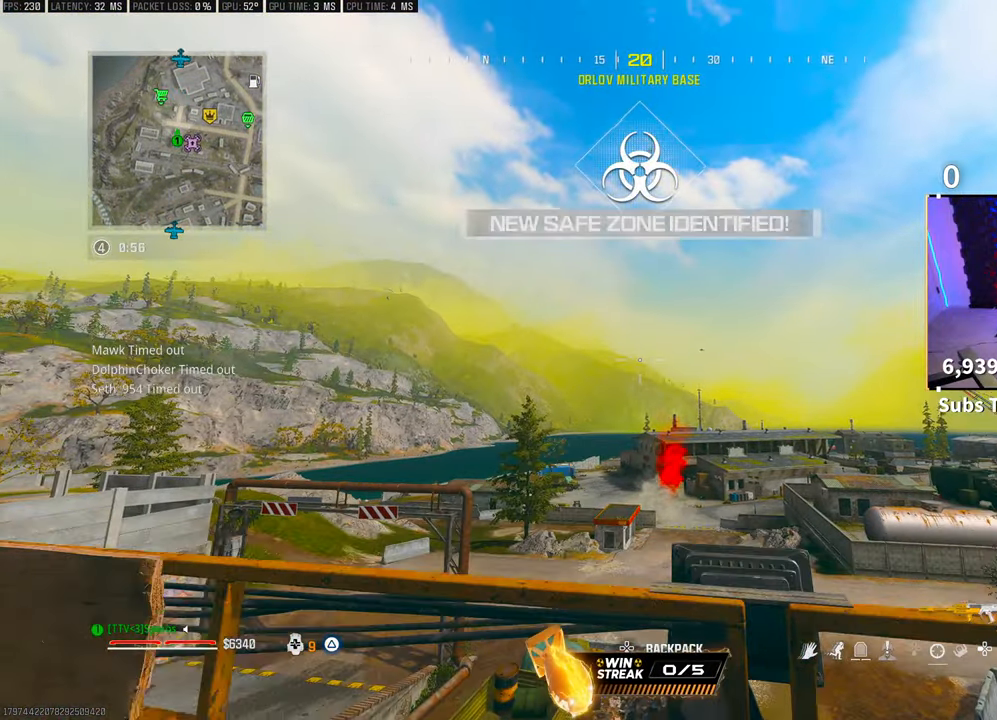
{"buttons": ["L2"], "left_stick": "left", "right_stick": "center", "events": [[83, "left_stick", "center"], [100, "right_stick", "down"], [167, "left_stick", "left"], [250, "right_stick", "center"], [500, "L2", "down"]]}
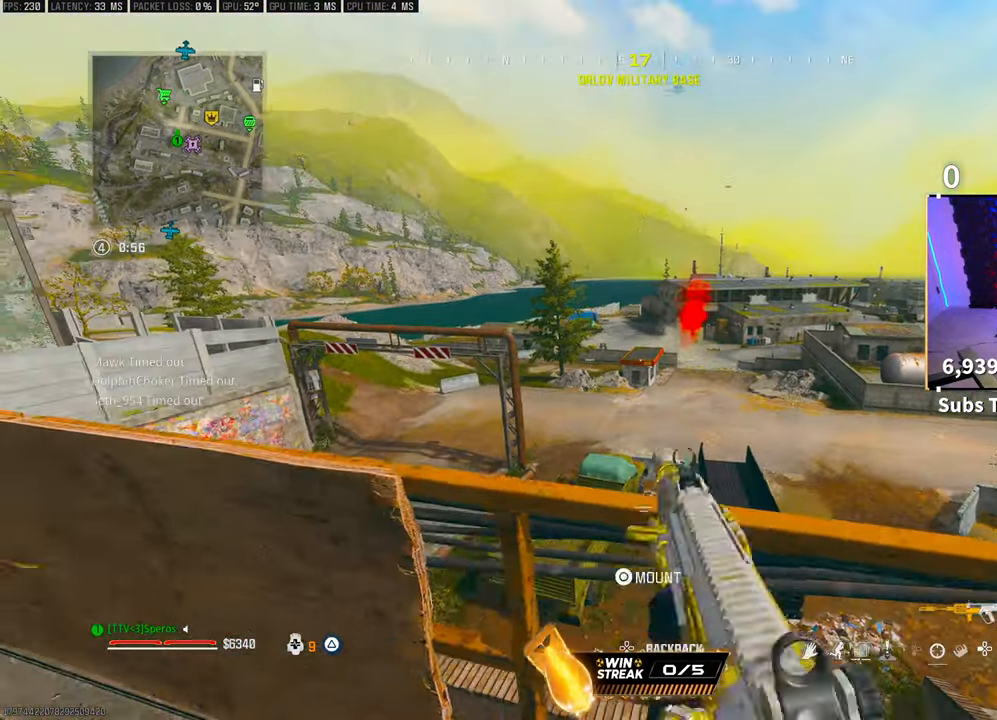
{"buttons": ["L2"], "left_stick": "left", "right_stick": "center", "events": []}
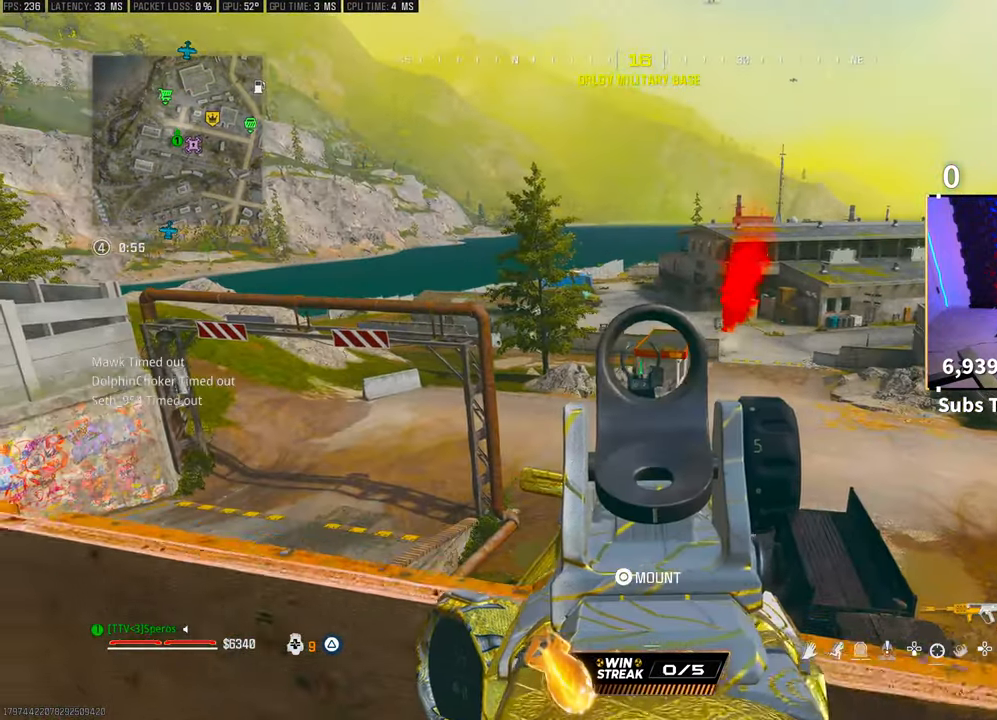
{"buttons": ["L2"], "left_stick": "right", "right_stick": "center", "events": [[383, "left_stick", "center"], [467, "left_stick", "right"]]}
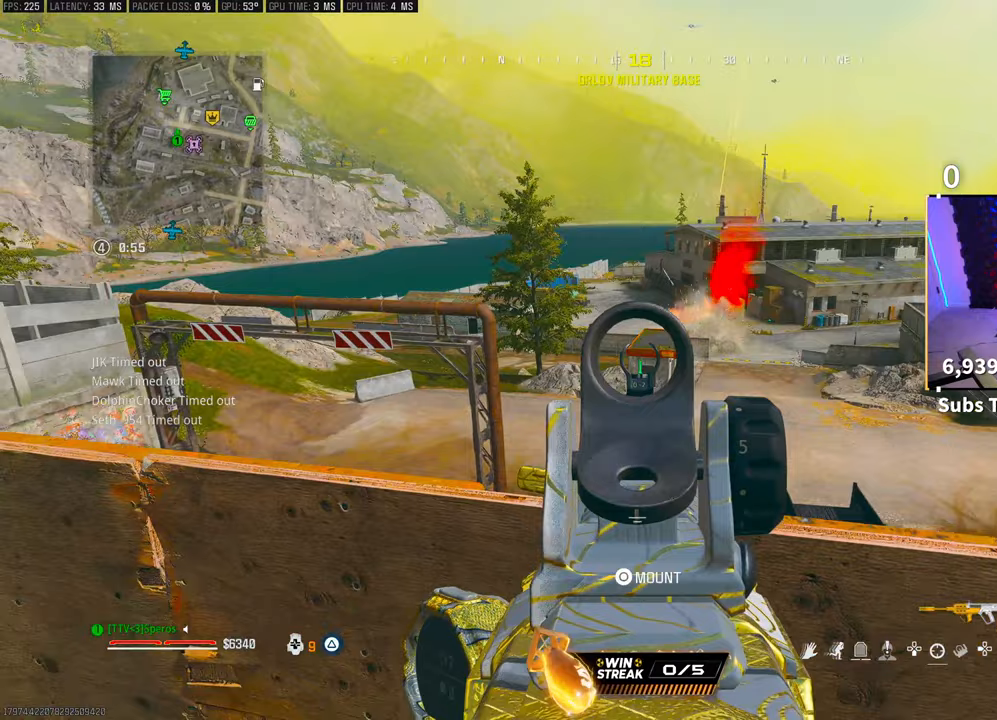
{"buttons": ["L2"], "left_stick": "center", "right_stick": "center", "events": [[100, "left_stick", "center"], [167, "left_stick", "left"], [333, "left_stick", "center"]]}
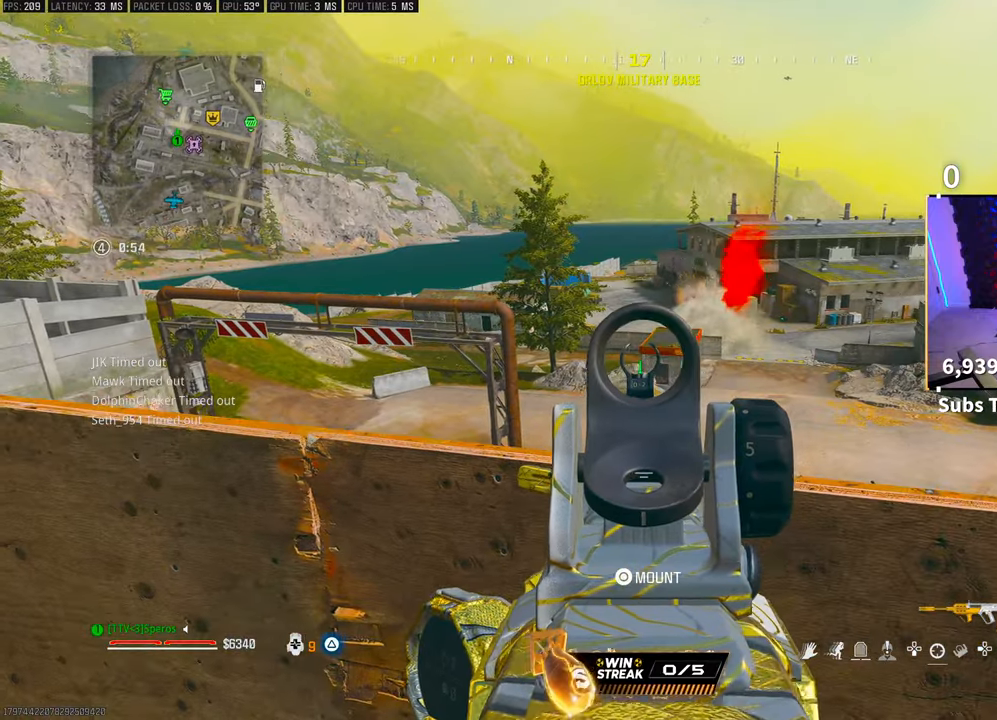
{"buttons": ["L2"], "left_stick": "center", "right_stick": "center", "events": []}
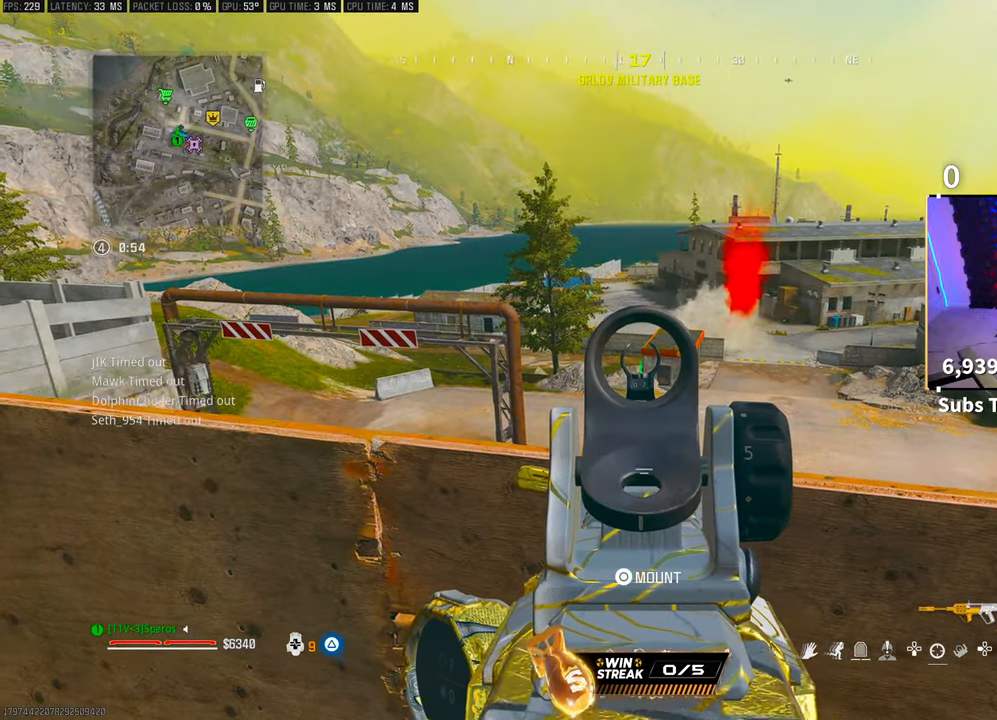
{"buttons": ["L2"], "left_stick": "center", "right_stick": "center", "events": []}
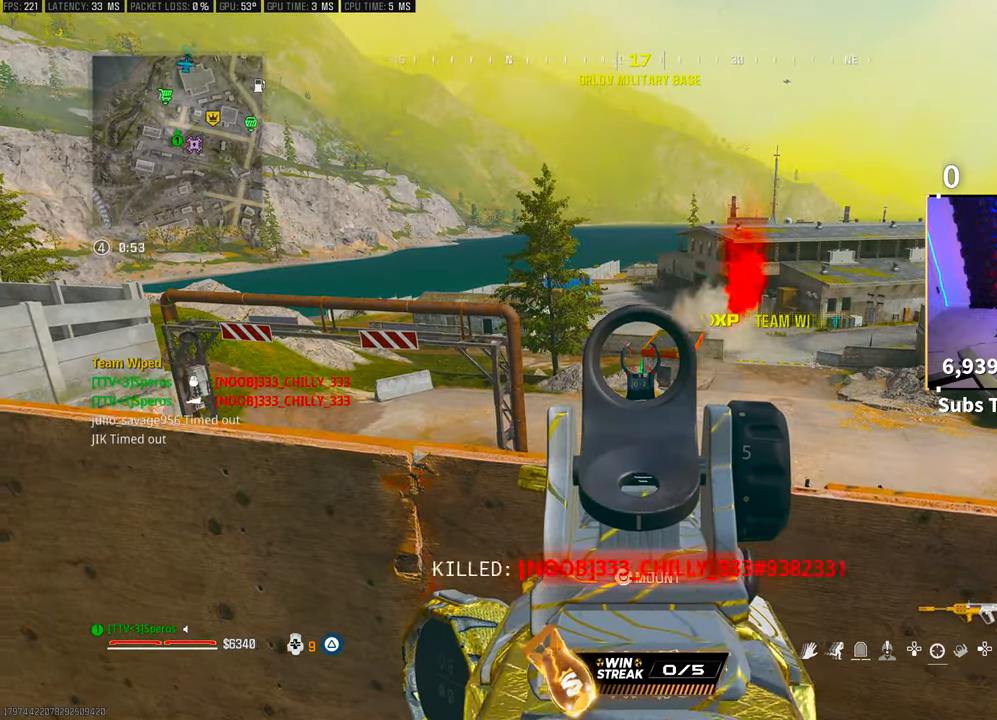
{"buttons": ["R3"], "left_stick": "down-right", "right_stick": "left", "events": [[50, "L2", "up"], [117, "right_stick", "down-left"], [133, "left_stick", "down"], [167, "SQUARE", "down"], [250, "SQUARE", "up"], [250, "right_stick", "left"], [267, "left_stick", "down-right"], [467, "R3", "down"]]}
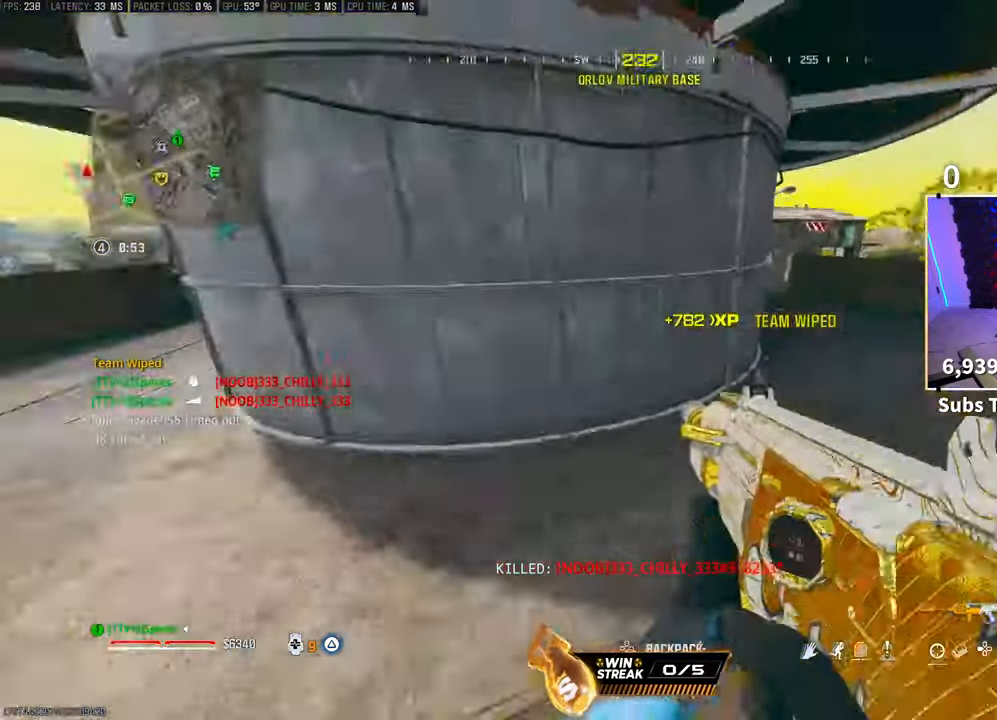
{"buttons": [], "left_stick": "up", "right_stick": "center", "events": [[33, "CROSS", "down"], [50, "R1", "down"], [67, "left_stick", "left"], [100, "R1", "up"], [117, "R3", "up"], [117, "right_stick", "center"], [150, "left_stick", "up-left"], [167, "CROSS", "up"], [250, "left_stick", "up"], [300, "L3", "down"], [400, "L3", "up"]]}
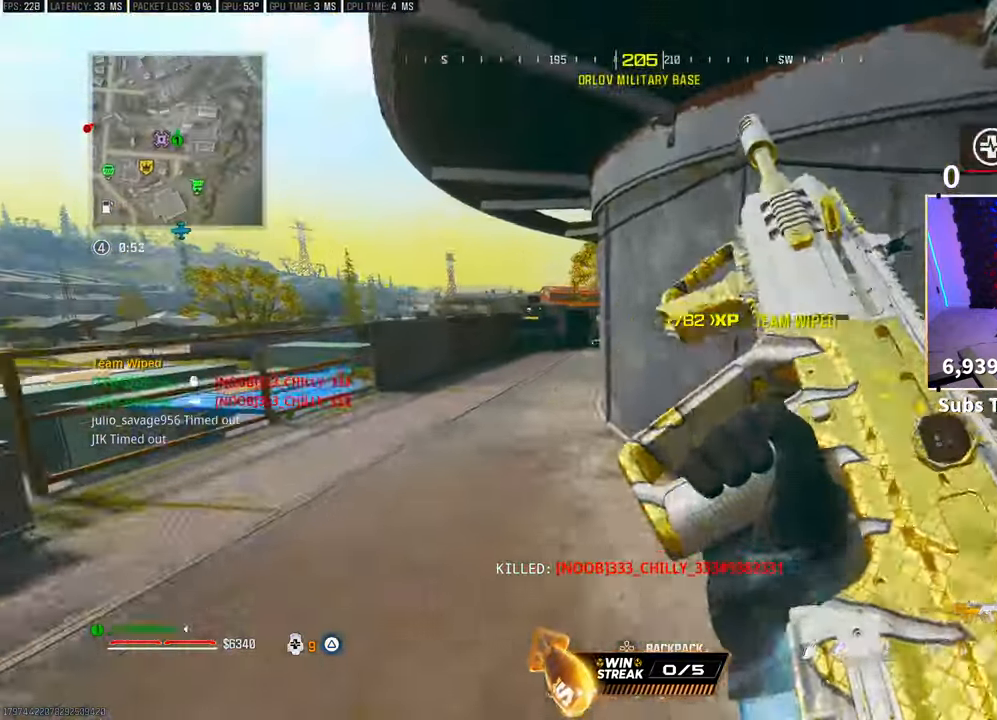
{"buttons": ["R3"], "left_stick": "up-left", "right_stick": "center", "events": [[50, "left_stick", "up-left"], [383, "R3", "down"]]}
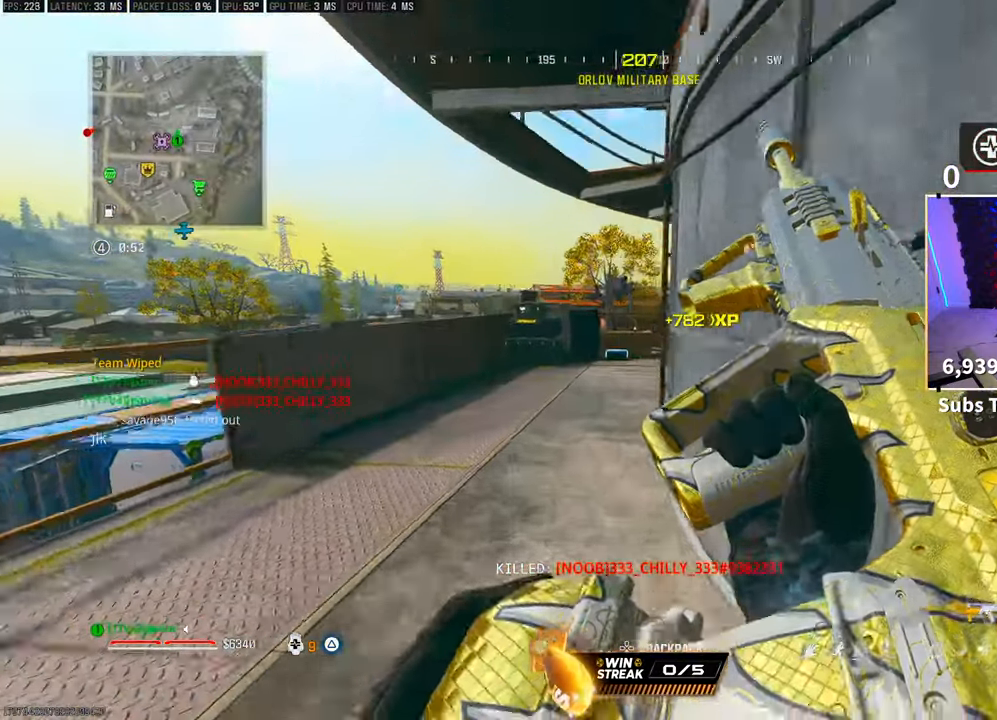
{"buttons": [], "left_stick": "up-left", "right_stick": "center", "events": [[33, "R3", "up"], [117, "R3", "down"], [167, "CROSS", "down"], [250, "R3", "up"], [283, "CROSS", "up"], [383, "DPAD_DOWN", "down"], [450, "DPAD_DOWN", "up"]]}
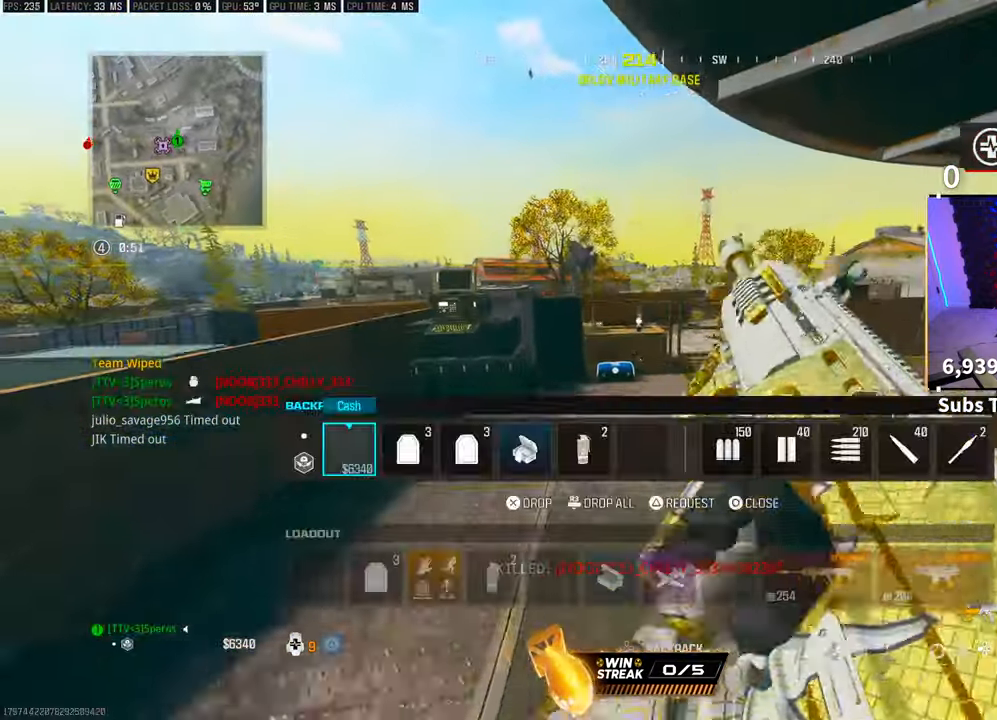
{"buttons": ["TRIANGLE"], "left_stick": "up", "right_stick": "center", "events": [[117, "left_stick", "up"], [150, "CIRCLE", "down"], [200, "CIRCLE", "up"], [300, "TRIANGLE", "down"], [367, "TRIANGLE", "up"], [450, "TRIANGLE", "down"]]}
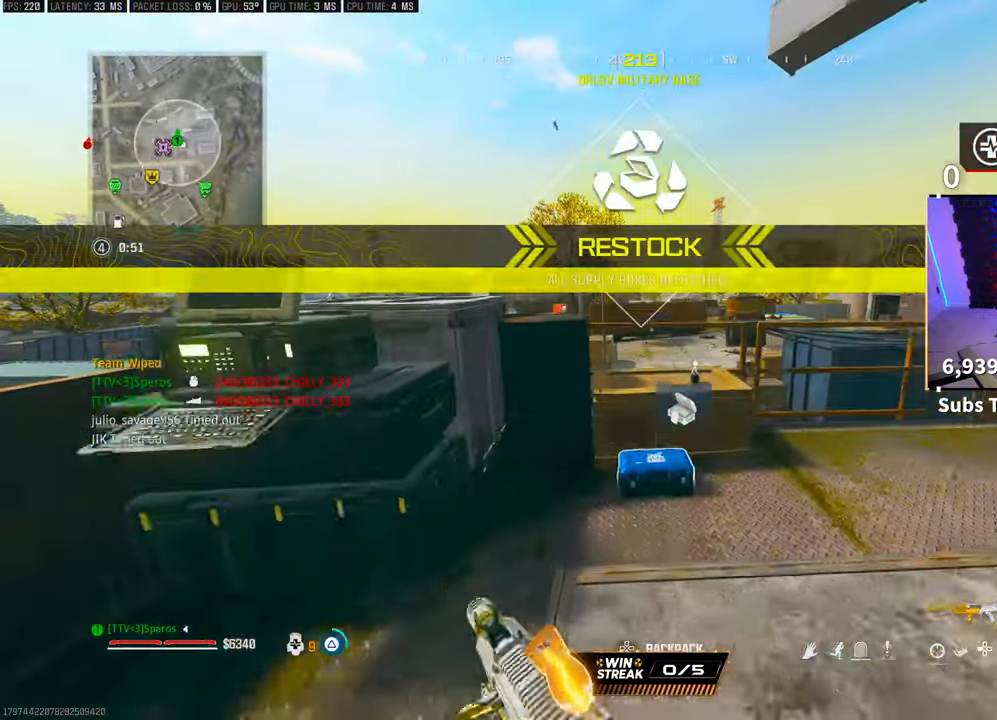
{"buttons": ["DPAD_DOWN"], "left_stick": "center", "right_stick": "center", "events": [[17, "TRIANGLE", "up"], [33, "left_stick", "center"], [83, "R1", "down"], [83, "right_stick", "down"], [133, "R1", "up"], [250, "DPAD_DOWN", "down"], [267, "right_stick", "center"]]}
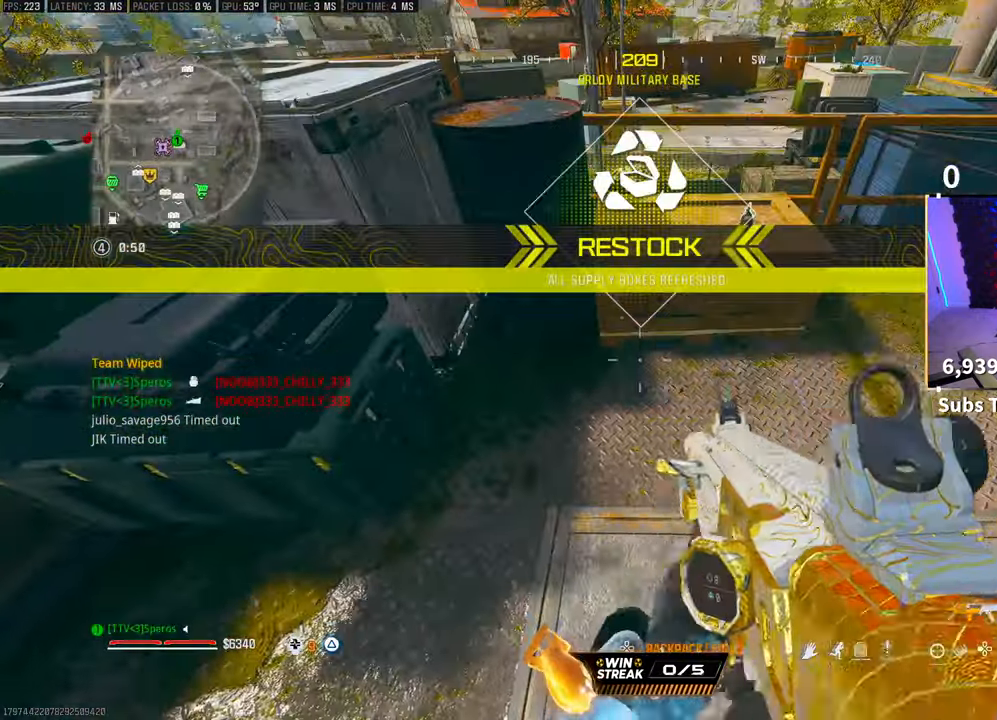
{"buttons": [], "left_stick": "up-right", "right_stick": "up-left", "events": [[100, "DPAD_DOWN", "up"], [100, "right_stick", "up"], [333, "right_stick", "center"], [500, "left_stick", "up-right"], [500, "right_stick", "up-left"]]}